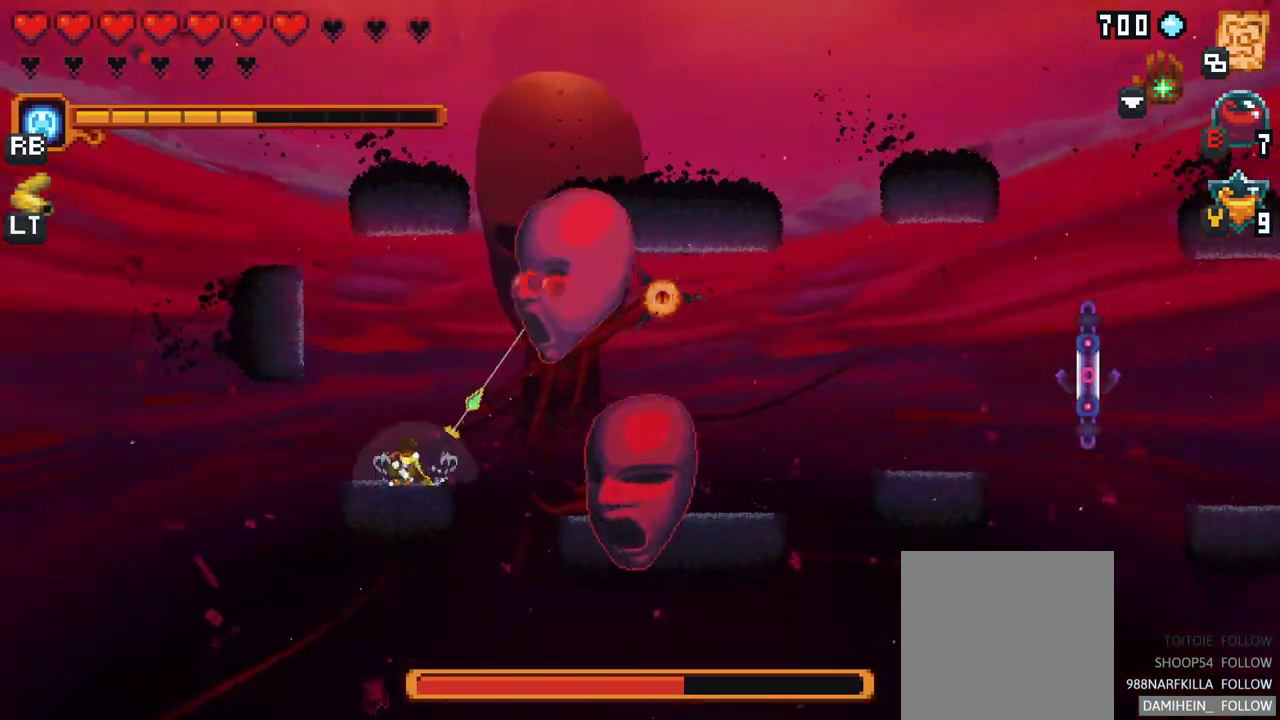
Gameplay with a controller (Xbox layout); each line is a JSON object with the inputs held at the frame after it. "events" lists button and stick changes between this image and that frame as [ms after this image, input, new state], when the widget could be followed in between. Not read: L1 L3 R1 R3 right_stick.
{"buttons": [], "left_stick": "up-right", "events": [[500, "X", "up"]]}
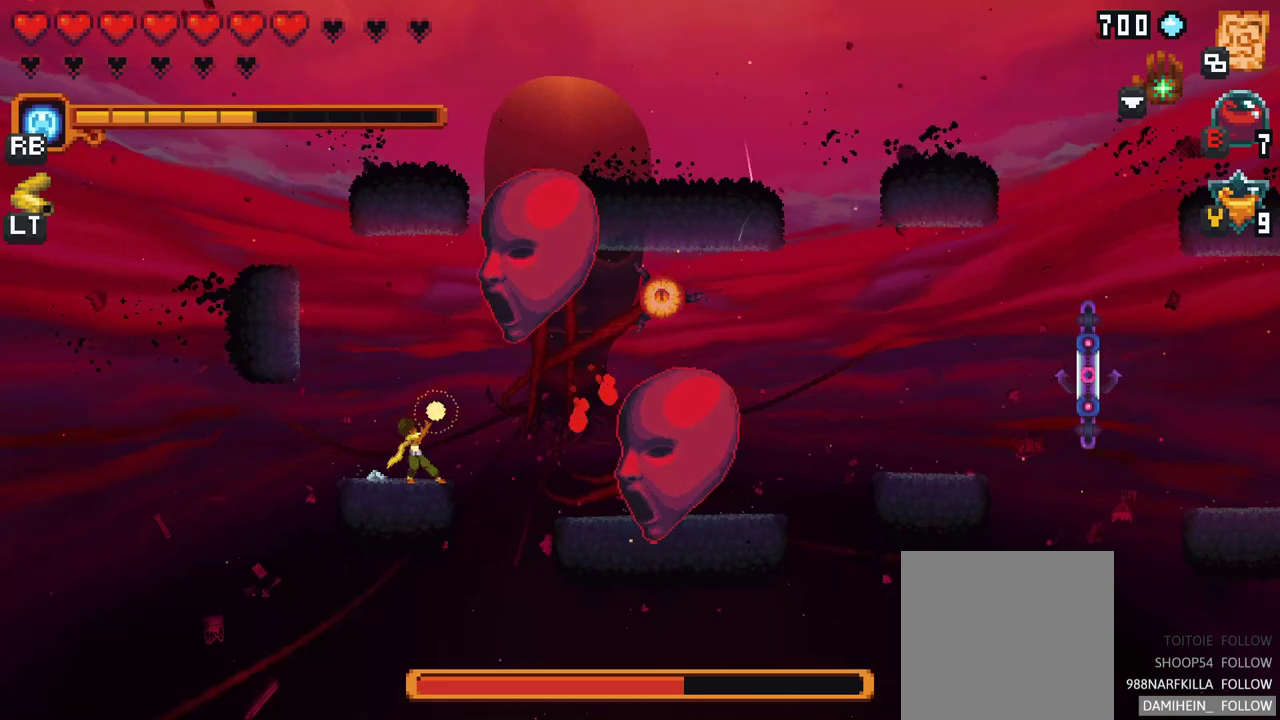
{"buttons": [], "left_stick": "up-left", "events": [[200, "left_stick", "up"], [367, "left_stick", "up-left"]]}
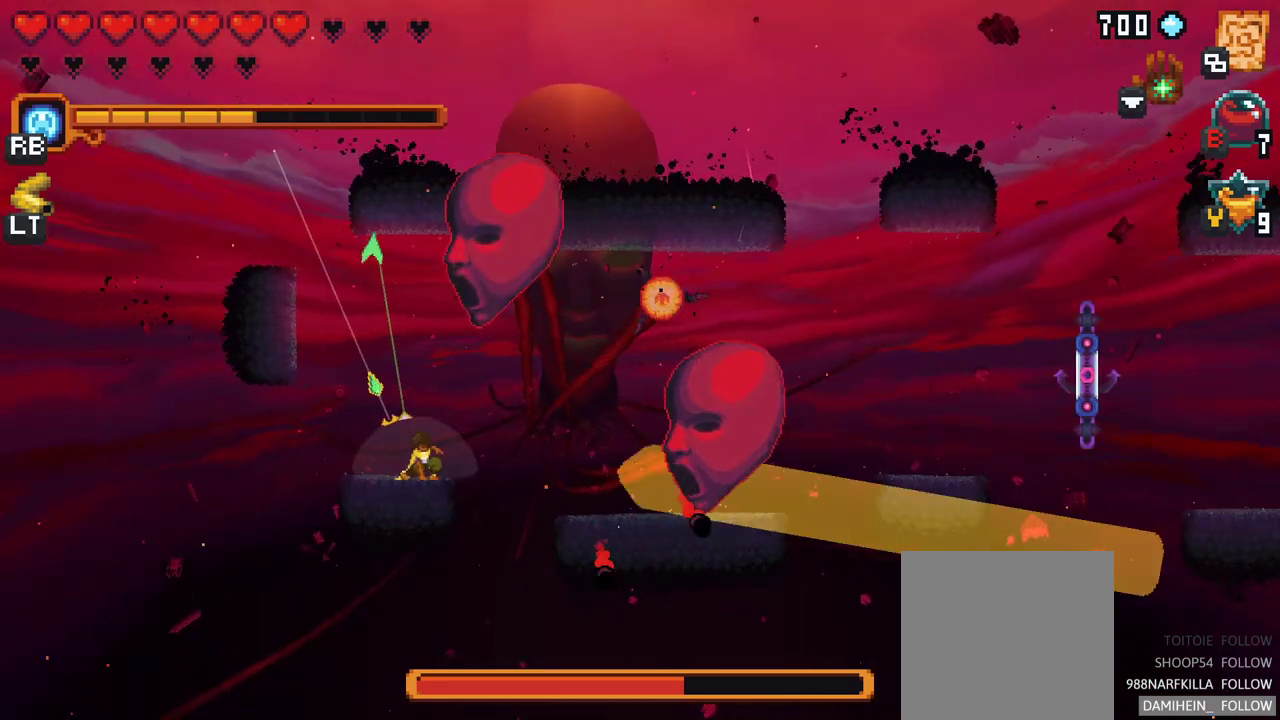
{"buttons": [], "left_stick": "left", "events": [[100, "A", "down"], [333, "A", "up"], [400, "left_stick", "left"]]}
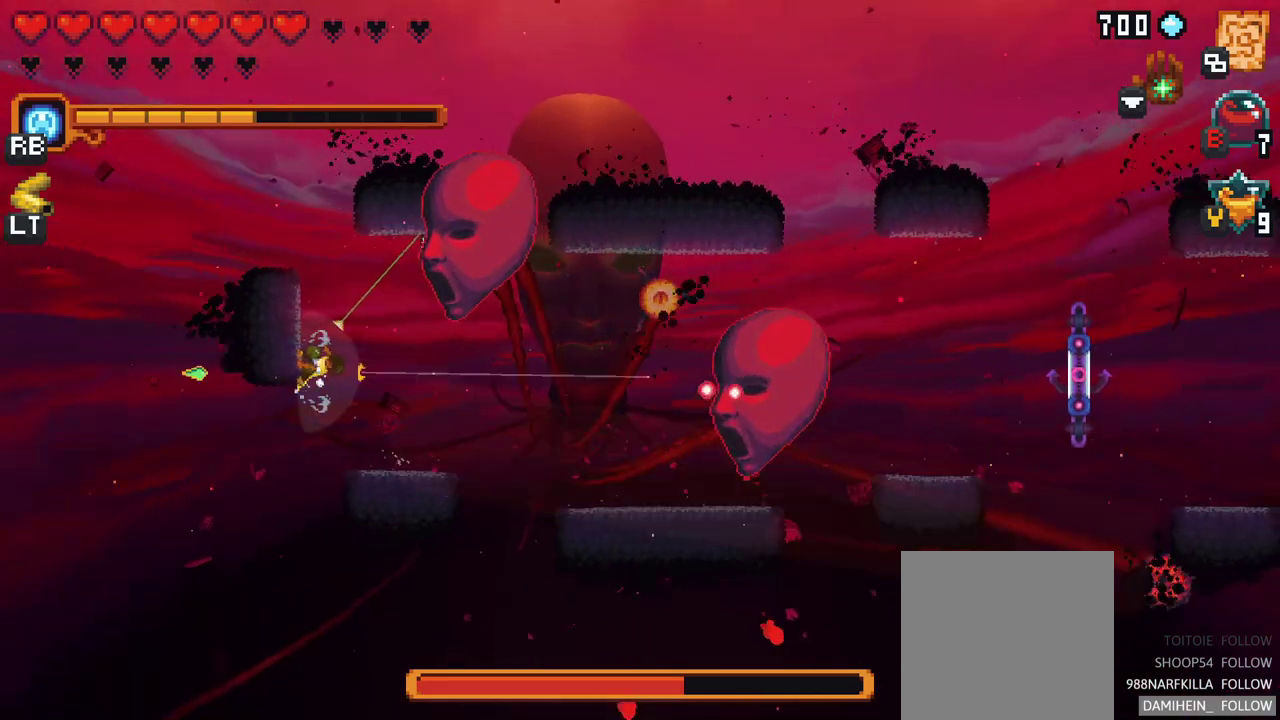
{"buttons": ["X"], "left_stick": "up-right", "events": [[100, "left_stick", "up"], [117, "X", "down"], [183, "left_stick", "up-right"]]}
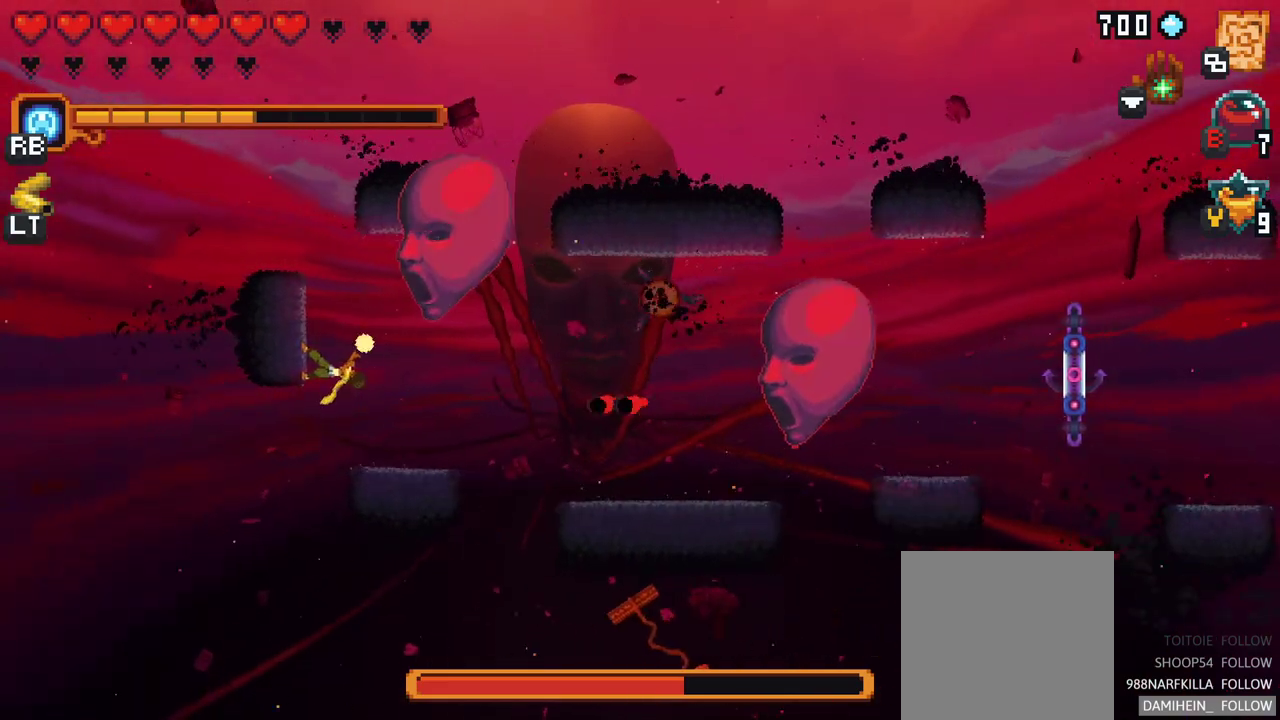
{"buttons": ["X"], "left_stick": "up-right", "events": [[83, "X", "up"], [283, "X", "down"]]}
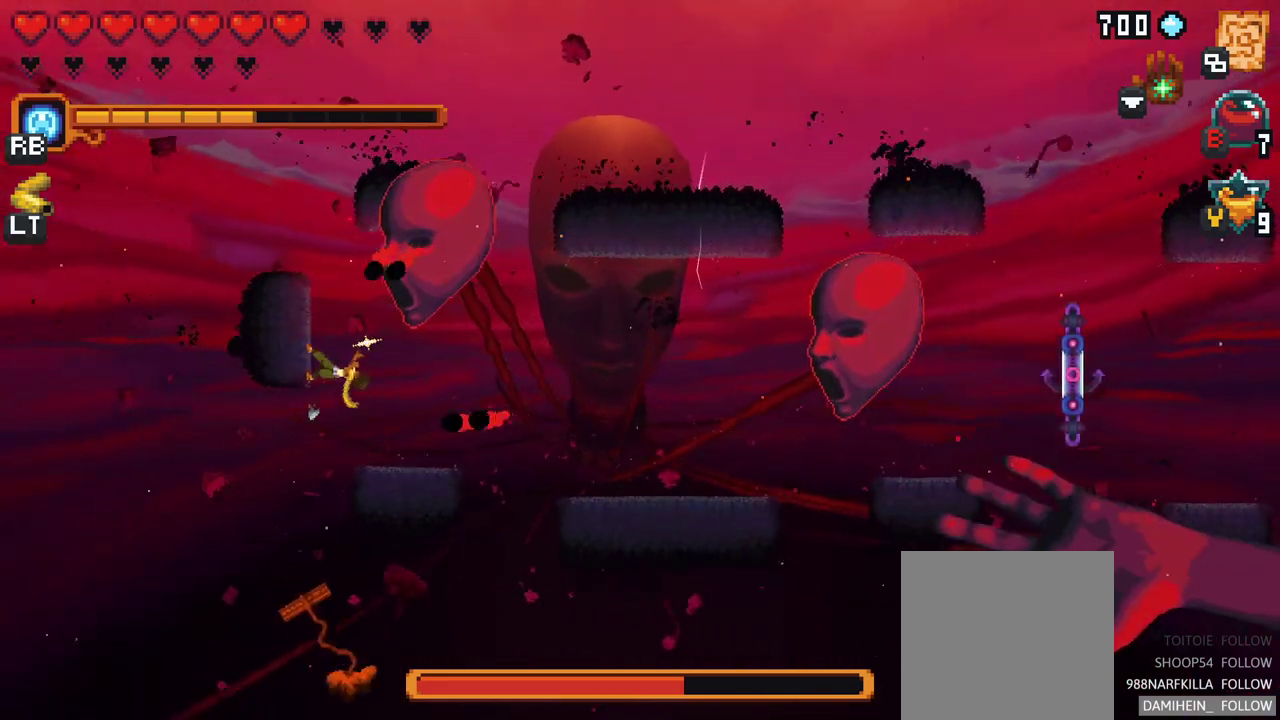
{"buttons": [], "left_stick": "down-right", "events": [[233, "X", "up"], [333, "left_stick", "down-right"]]}
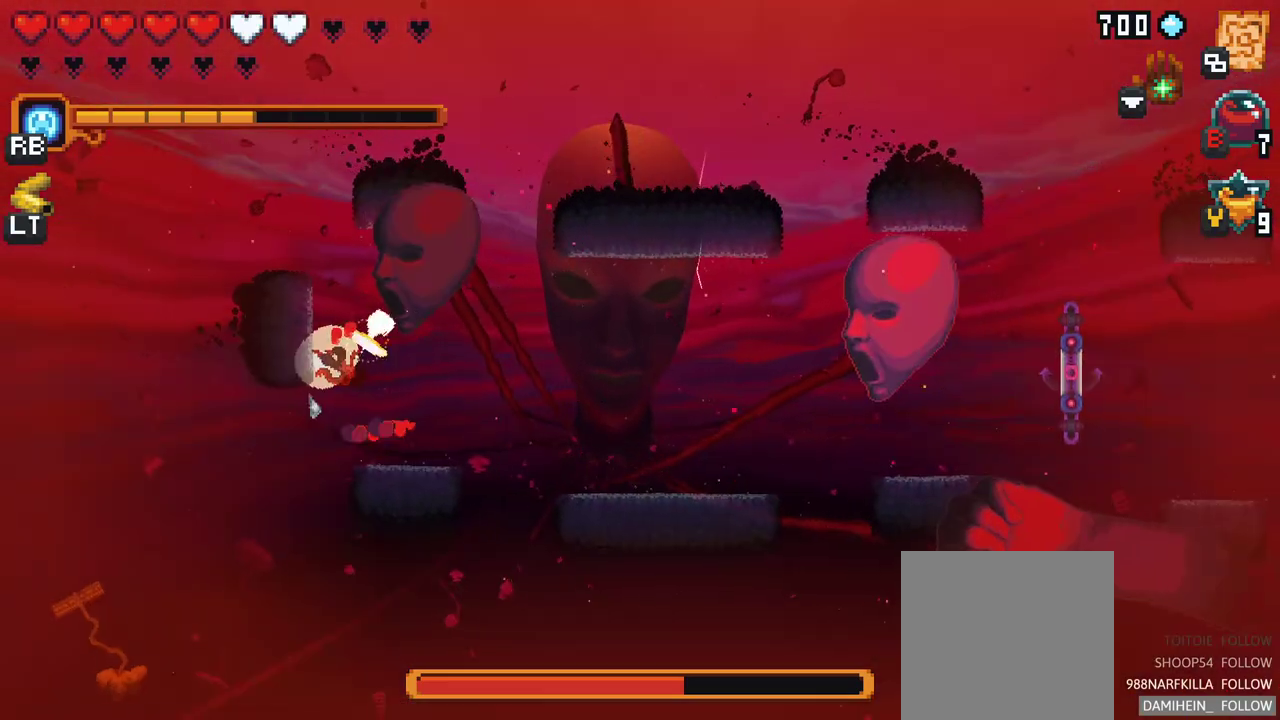
{"buttons": [], "left_stick": "down", "events": [[183, "left_stick", "down"]]}
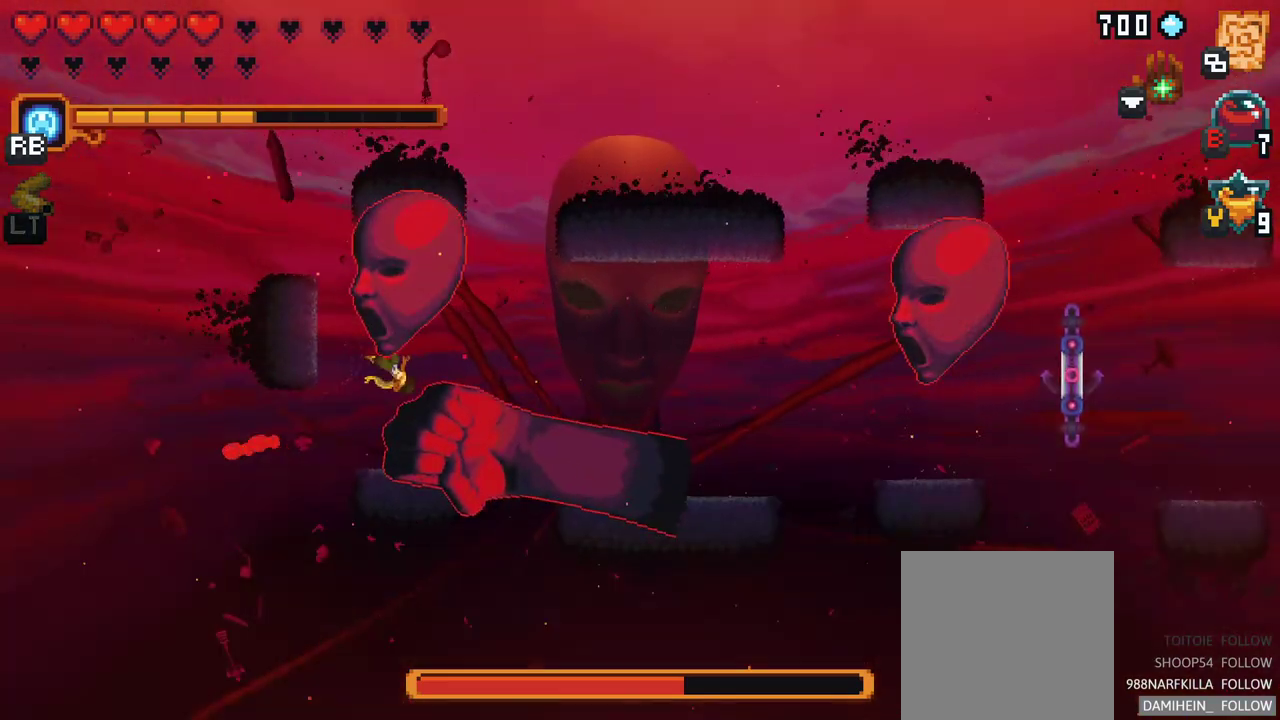
{"buttons": ["X"], "left_stick": "up", "events": [[250, "left_stick", "down-right"], [283, "X", "down"], [417, "left_stick", "up-right"], [500, "left_stick", "up"]]}
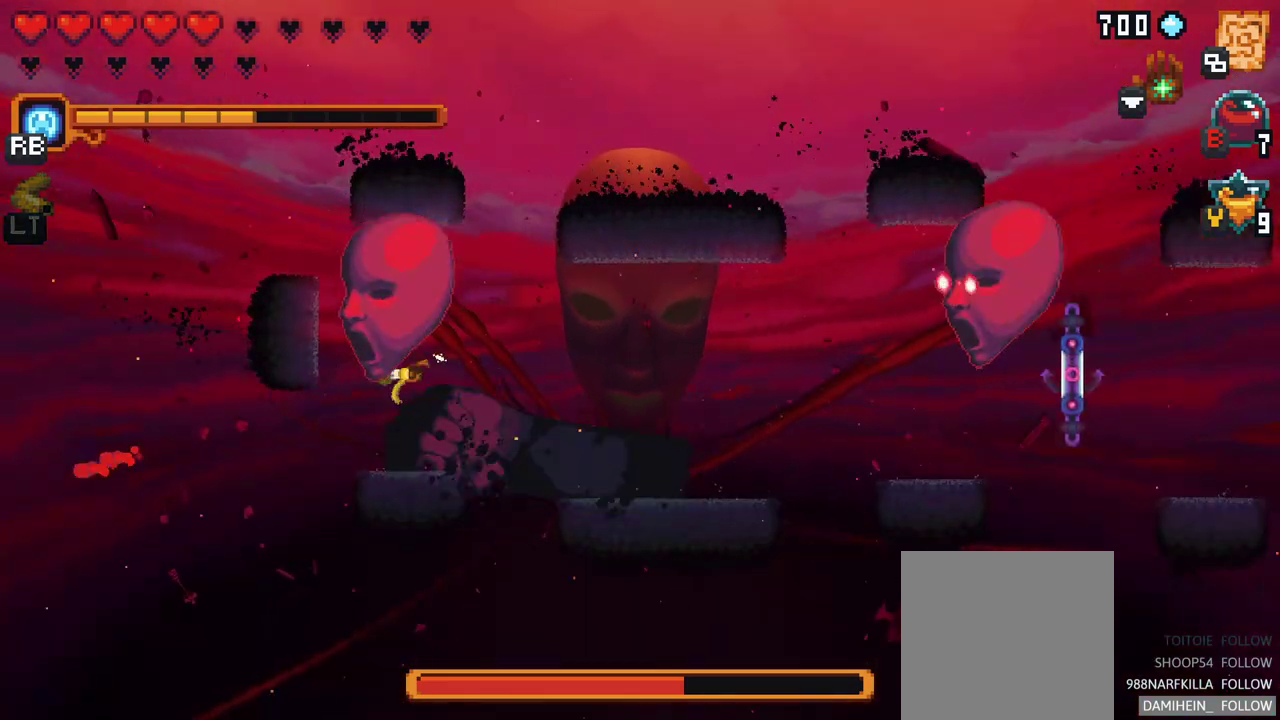
{"buttons": [], "left_stick": "up-right", "events": [[100, "left_stick", "up-left"], [300, "X", "up"], [417, "left_stick", "up-right"]]}
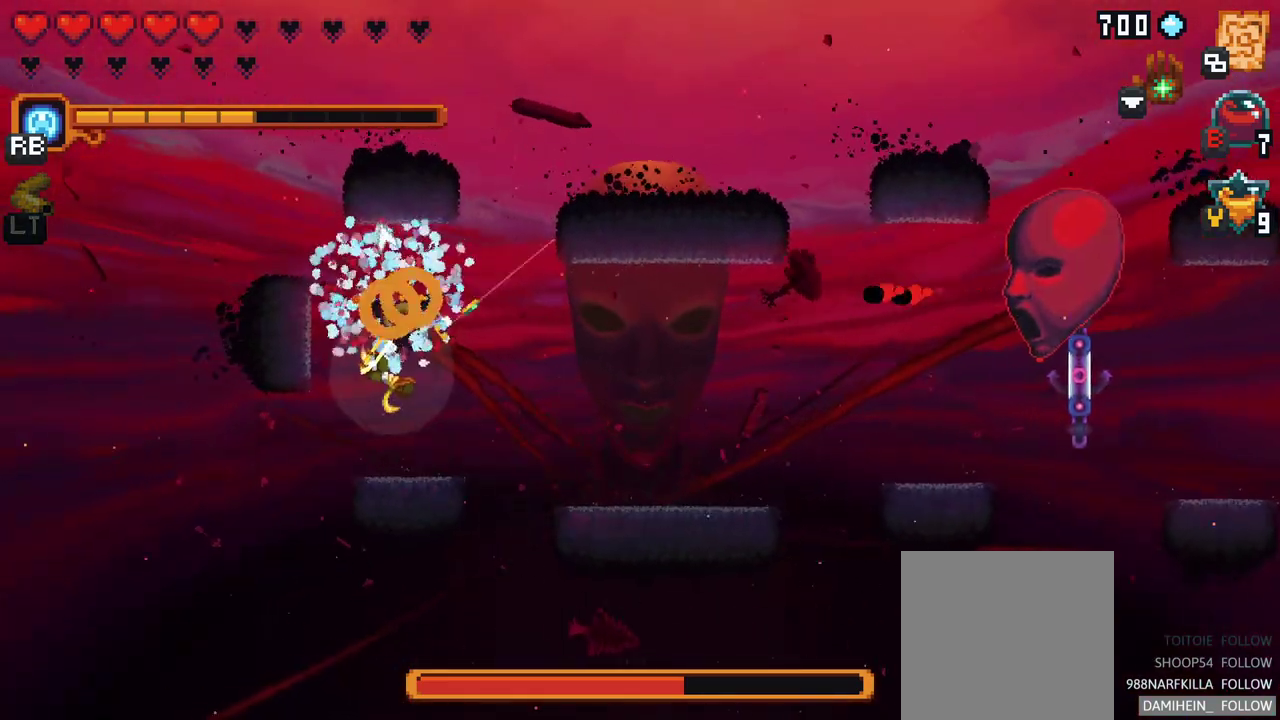
{"buttons": [], "left_stick": "right", "events": [[17, "left_stick", "right"], [150, "A", "down"], [333, "A", "up"]]}
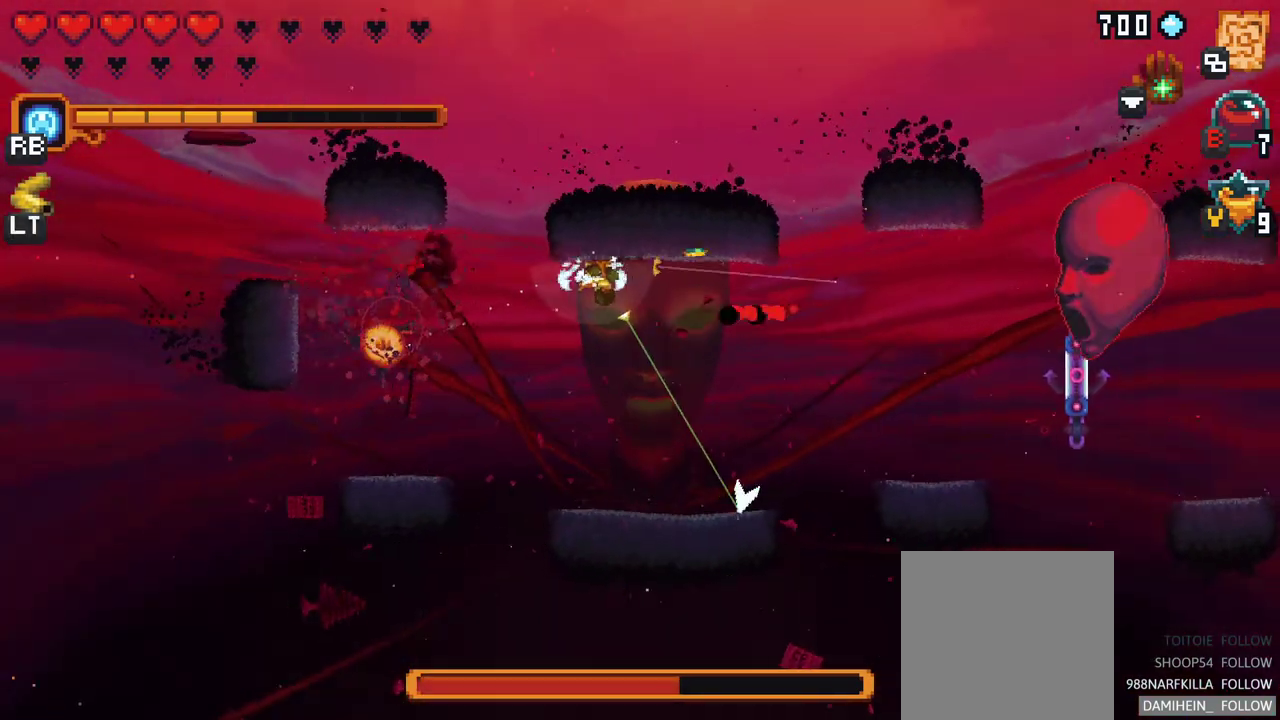
{"buttons": ["A"], "left_stick": "left", "events": [[50, "left_stick", "down"], [133, "left_stick", "down-left"], [333, "A", "down"], [483, "left_stick", "left"]]}
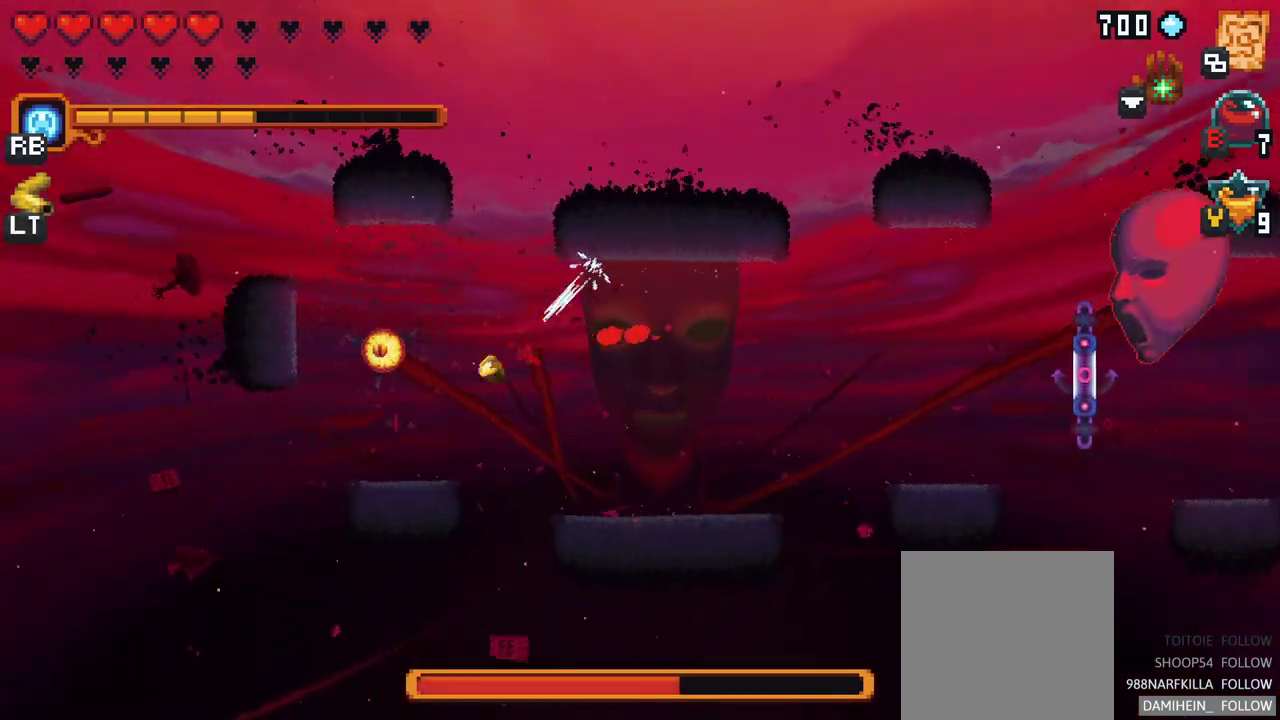
{"buttons": ["A"], "left_stick": "up-left", "events": [[33, "A", "up"], [250, "left_stick", "up-left"], [467, "A", "down"]]}
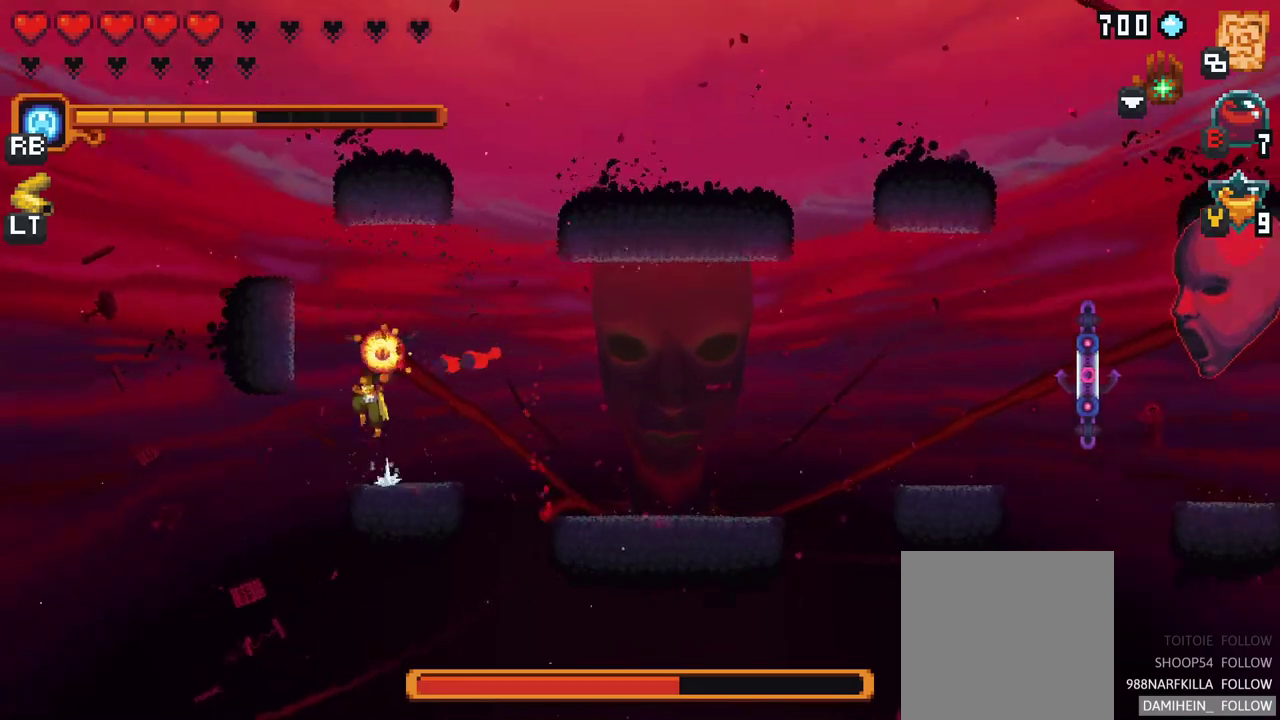
{"buttons": [], "left_stick": "right", "events": [[133, "A", "up"], [350, "left_stick", "up-right"], [433, "left_stick", "right"]]}
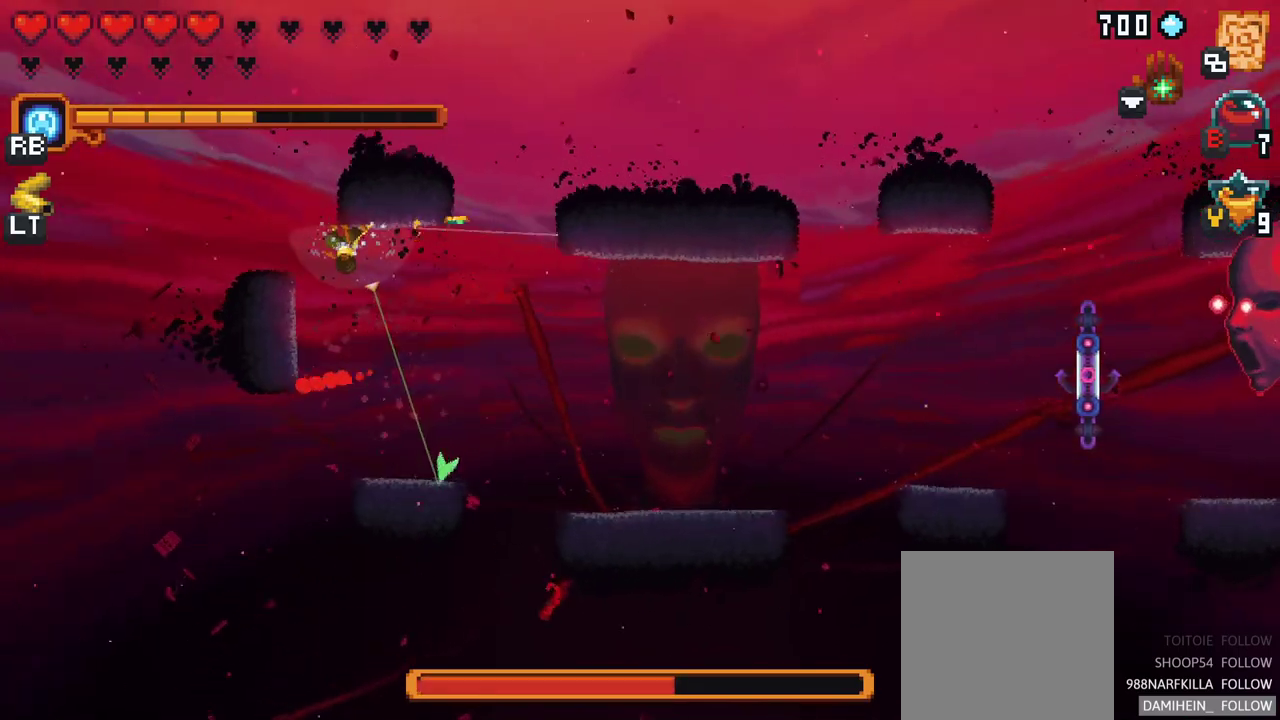
{"buttons": [], "left_stick": "right", "events": [[50, "left_stick", "down-right"], [283, "A", "down"], [400, "left_stick", "right"], [450, "A", "up"]]}
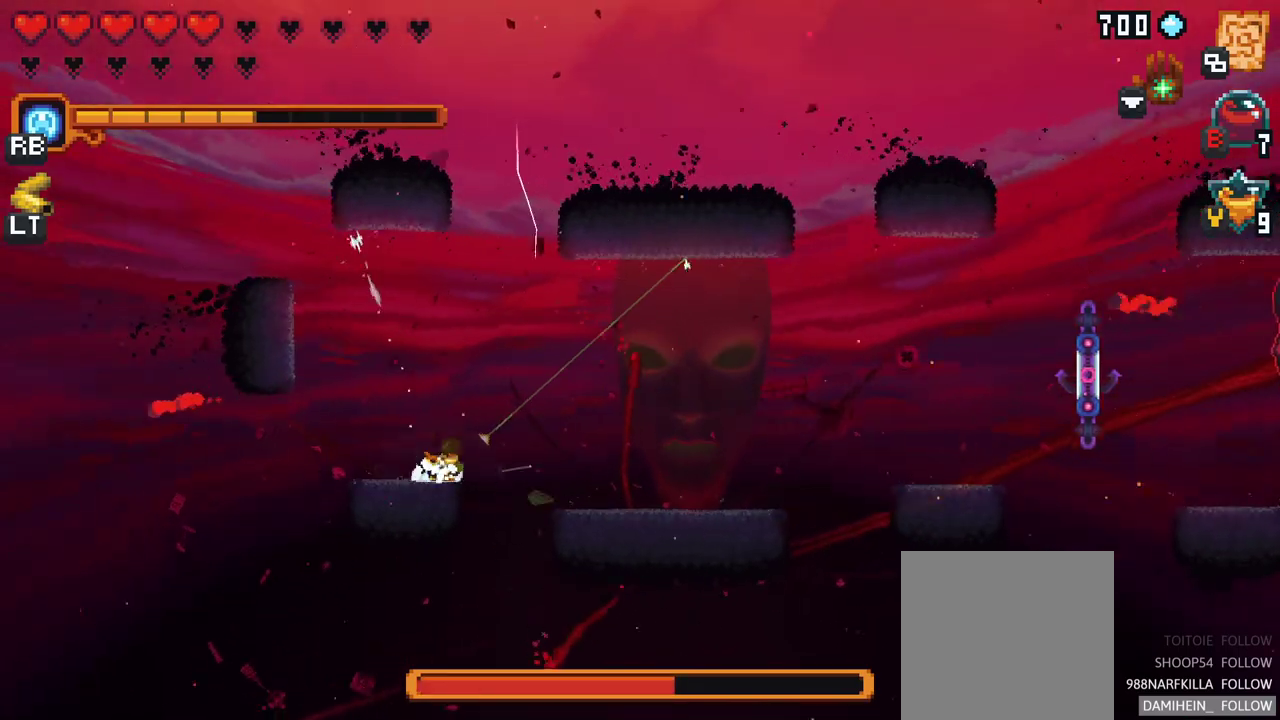
{"buttons": [], "left_stick": "down-right", "events": [[167, "A", "down"], [333, "A", "up"], [483, "left_stick", "down-right"]]}
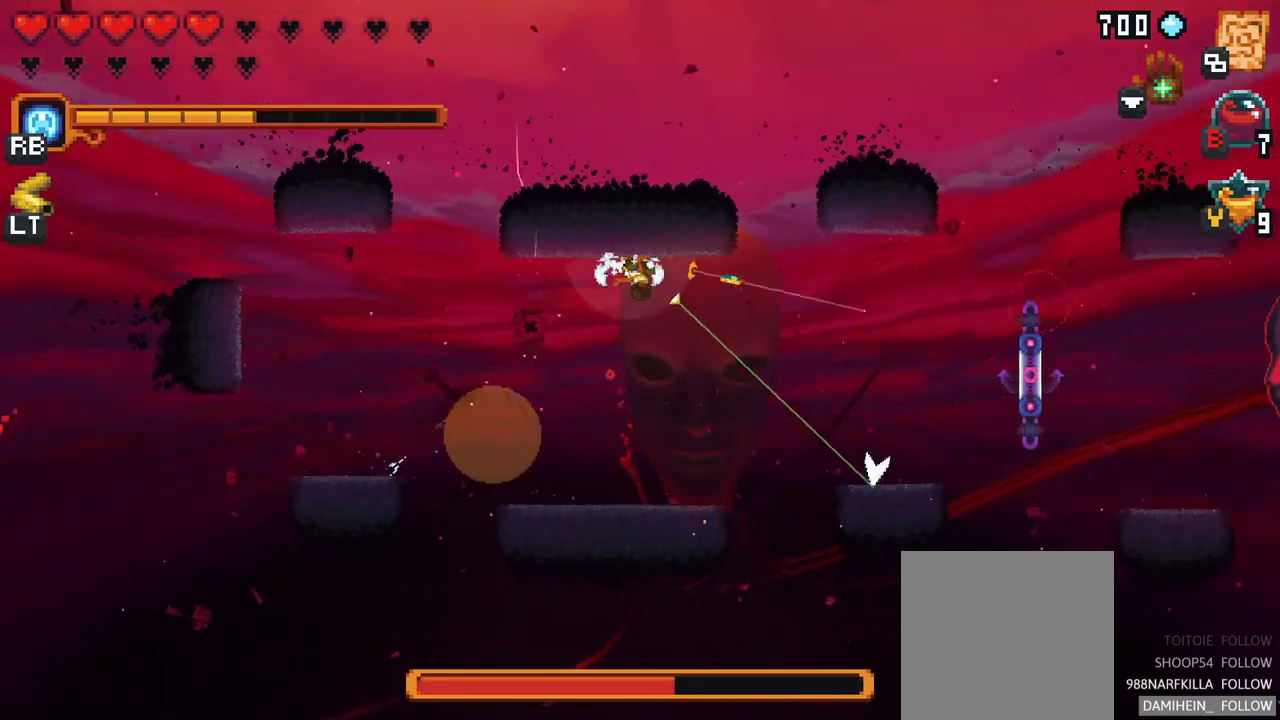
{"buttons": [], "left_stick": "center", "events": [[100, "A", "down"], [283, "A", "up"], [417, "left_stick", "center"]]}
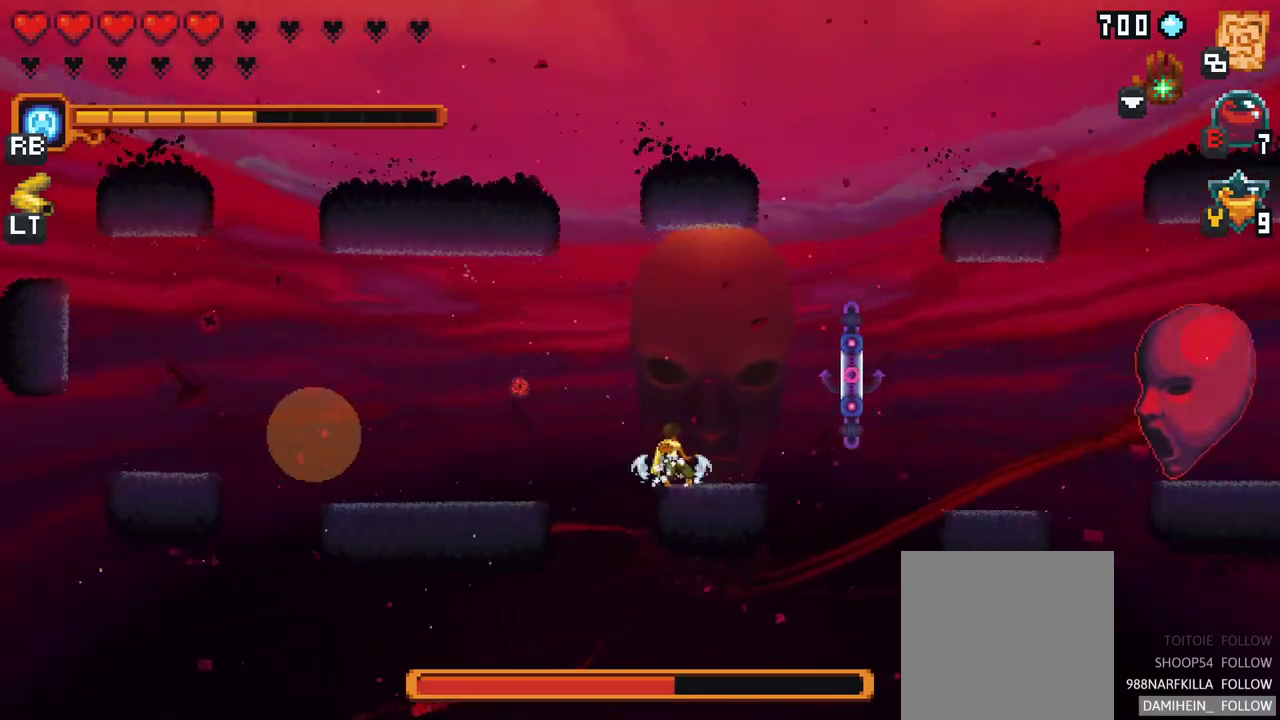
{"buttons": [], "left_stick": "center", "events": []}
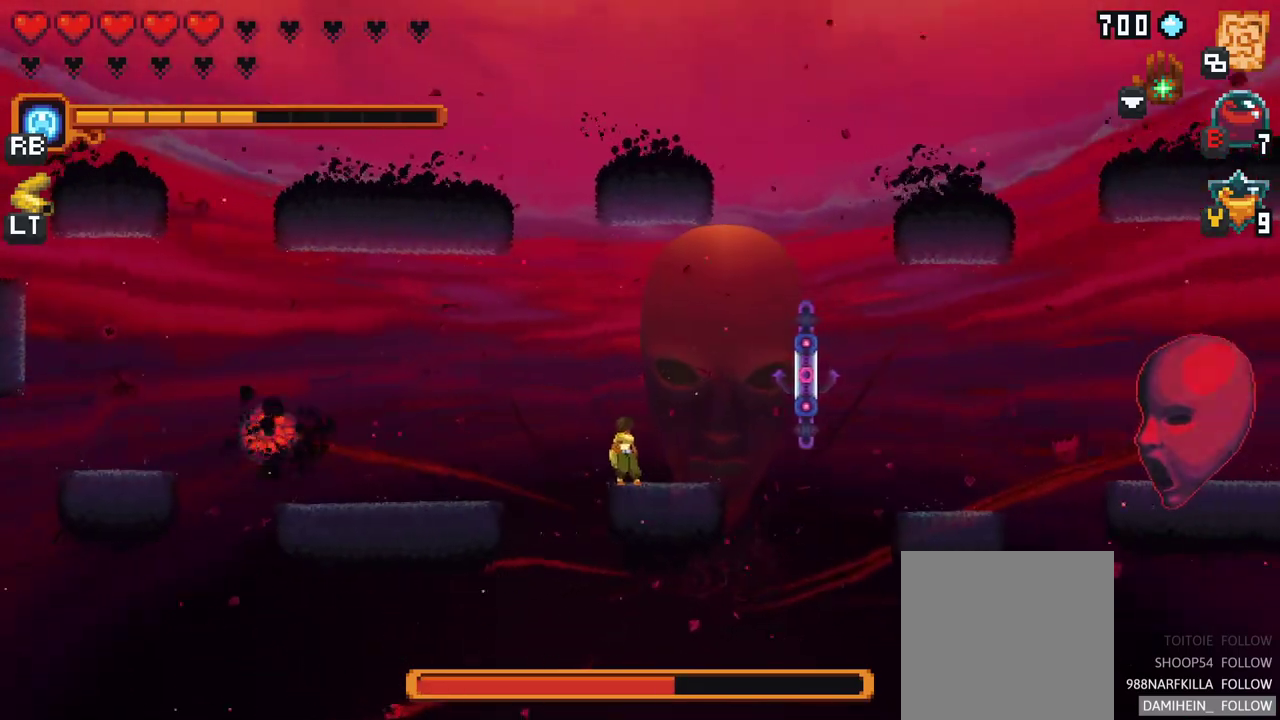
{"buttons": [], "left_stick": "center", "events": [[50, "B", "down"], [217, "B", "up"]]}
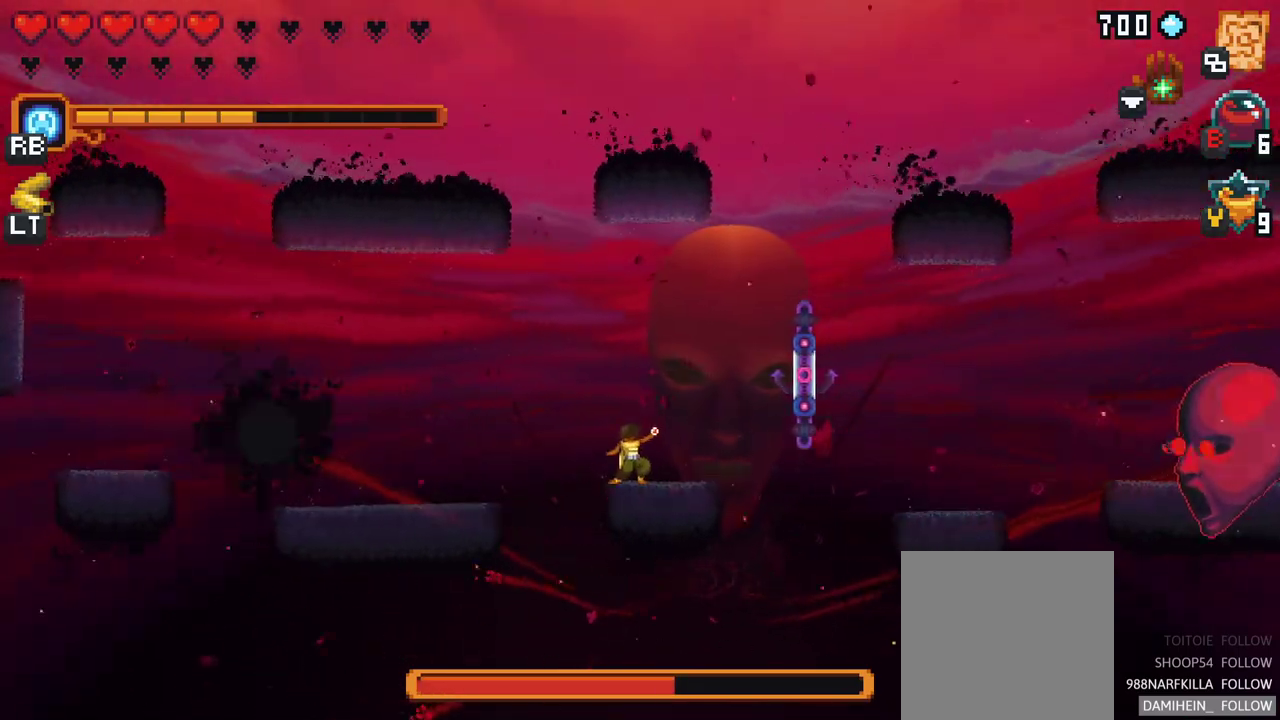
{"buttons": [], "left_stick": "left", "events": [[450, "left_stick", "left"]]}
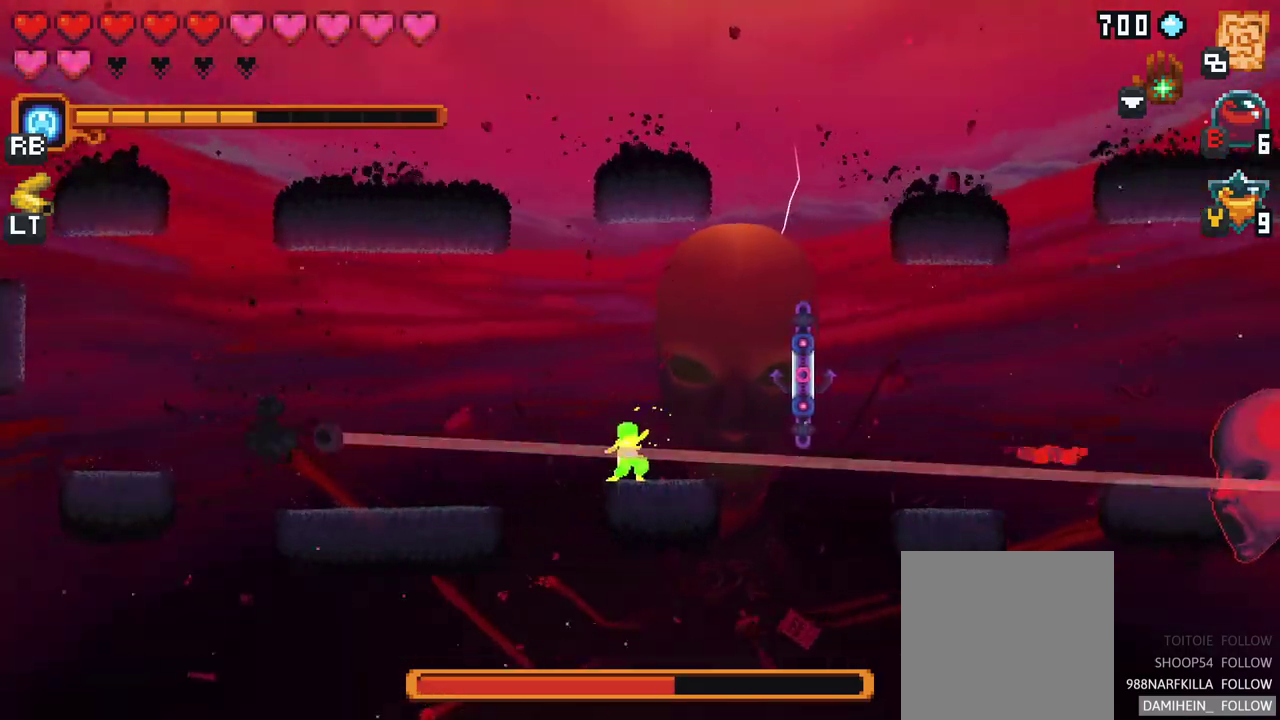
{"buttons": ["A"], "left_stick": "left", "events": [[167, "A", "down"], [383, "A", "up"], [467, "A", "down"]]}
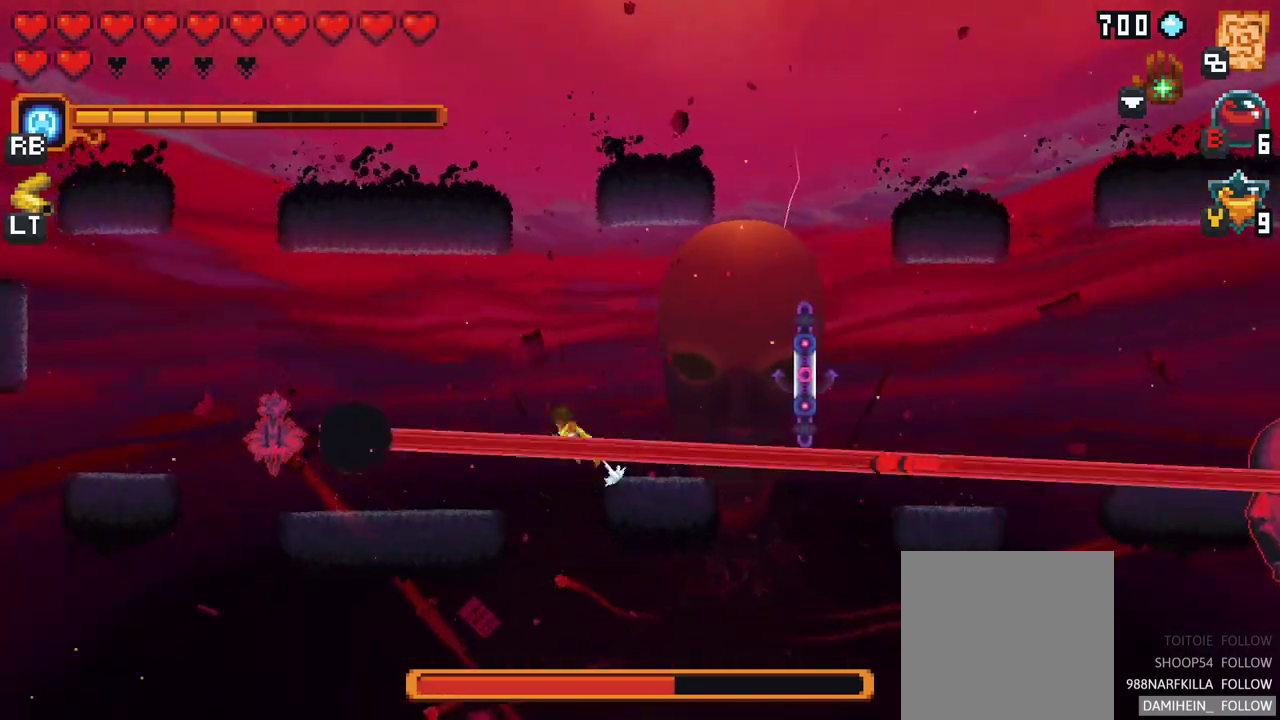
{"buttons": ["X"], "left_stick": "down-left", "events": [[117, "A", "up"], [250, "left_stick", "down-left"], [367, "X", "down"]]}
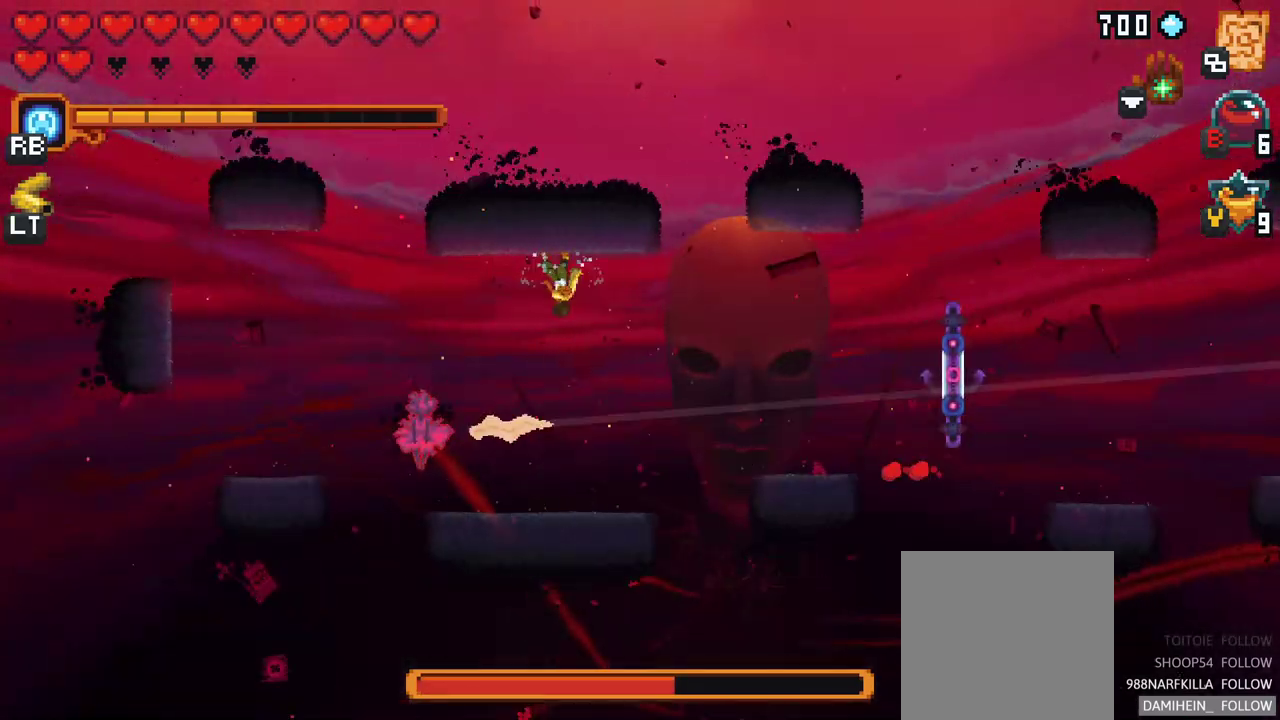
{"buttons": [], "left_stick": "down-left", "events": [[283, "X", "up"]]}
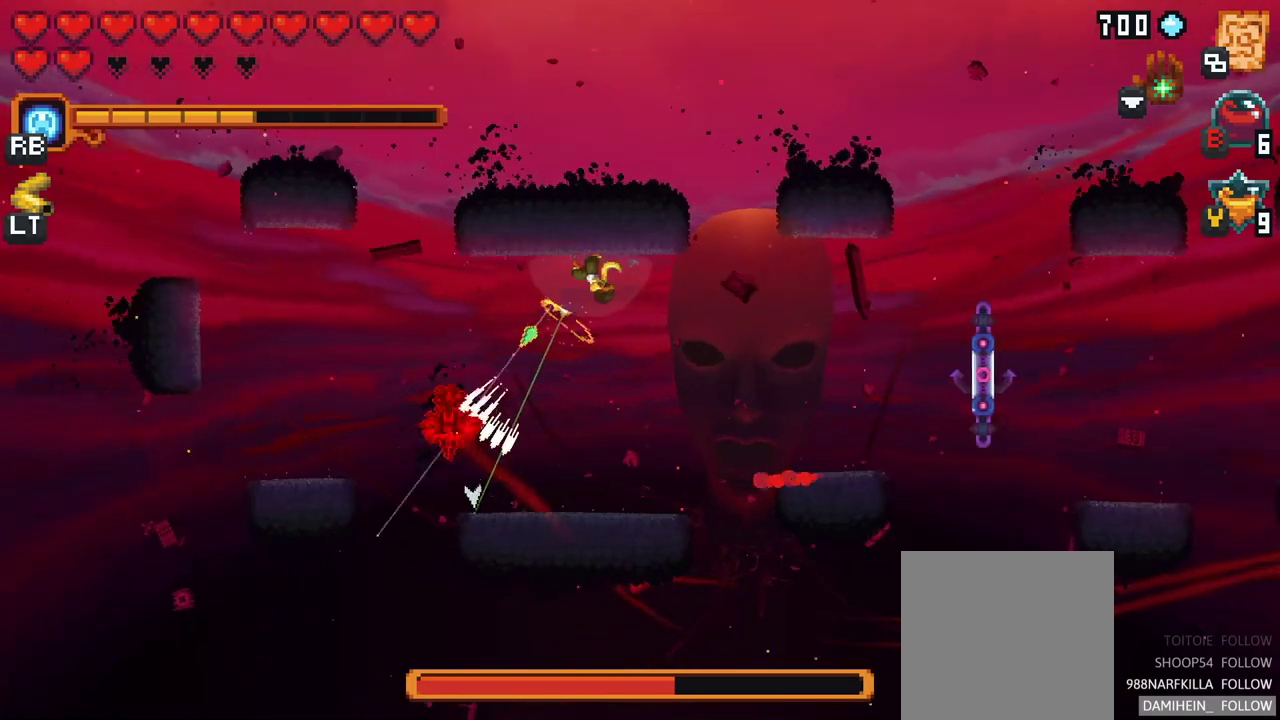
{"buttons": [], "left_stick": "left", "events": [[33, "left_stick", "down"], [200, "A", "down"], [300, "left_stick", "down-left"], [350, "A", "up"], [417, "left_stick", "left"]]}
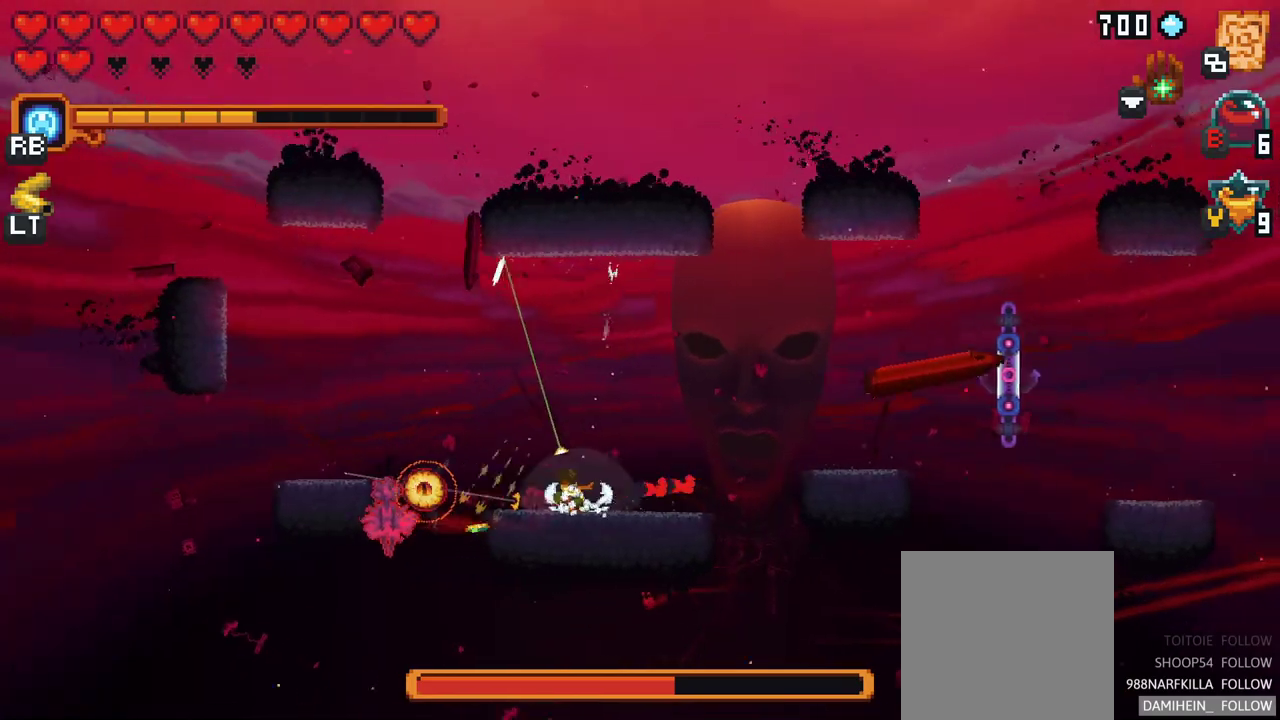
{"buttons": ["X"], "left_stick": "down-left", "events": [[67, "X", "down"], [500, "left_stick", "down-left"]]}
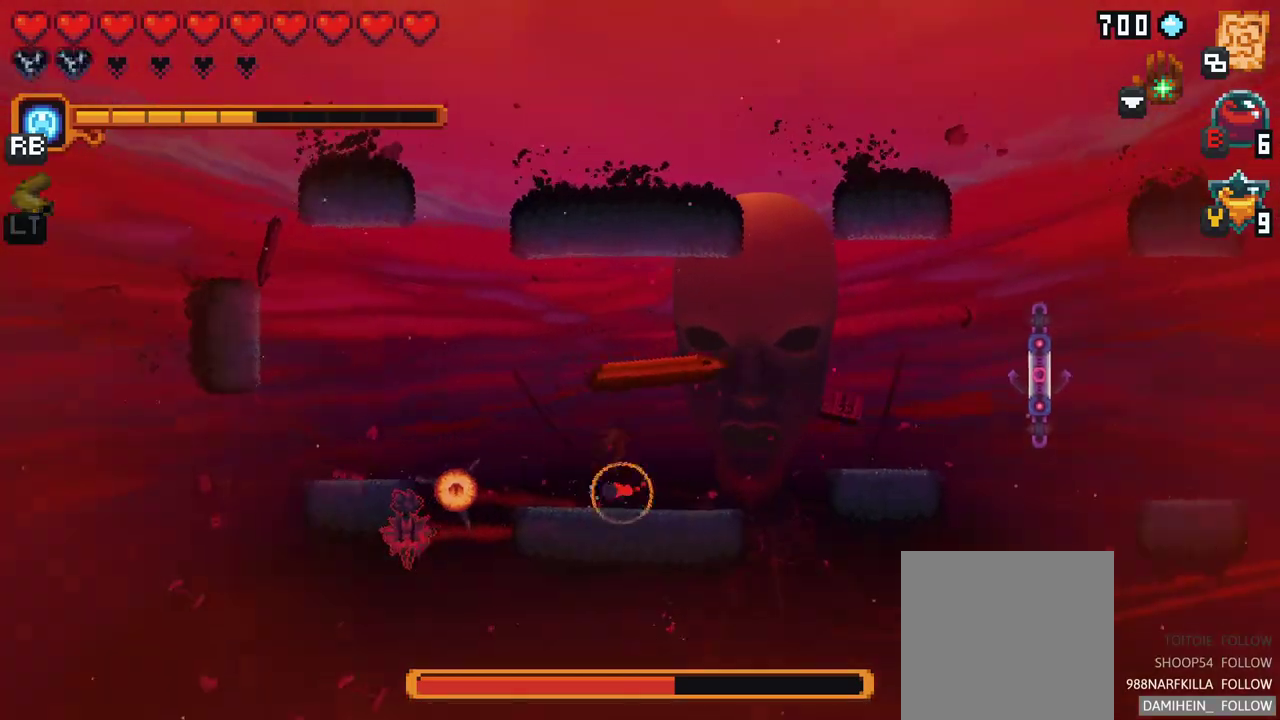
{"buttons": [], "left_stick": "down-left", "events": [[133, "X", "up"]]}
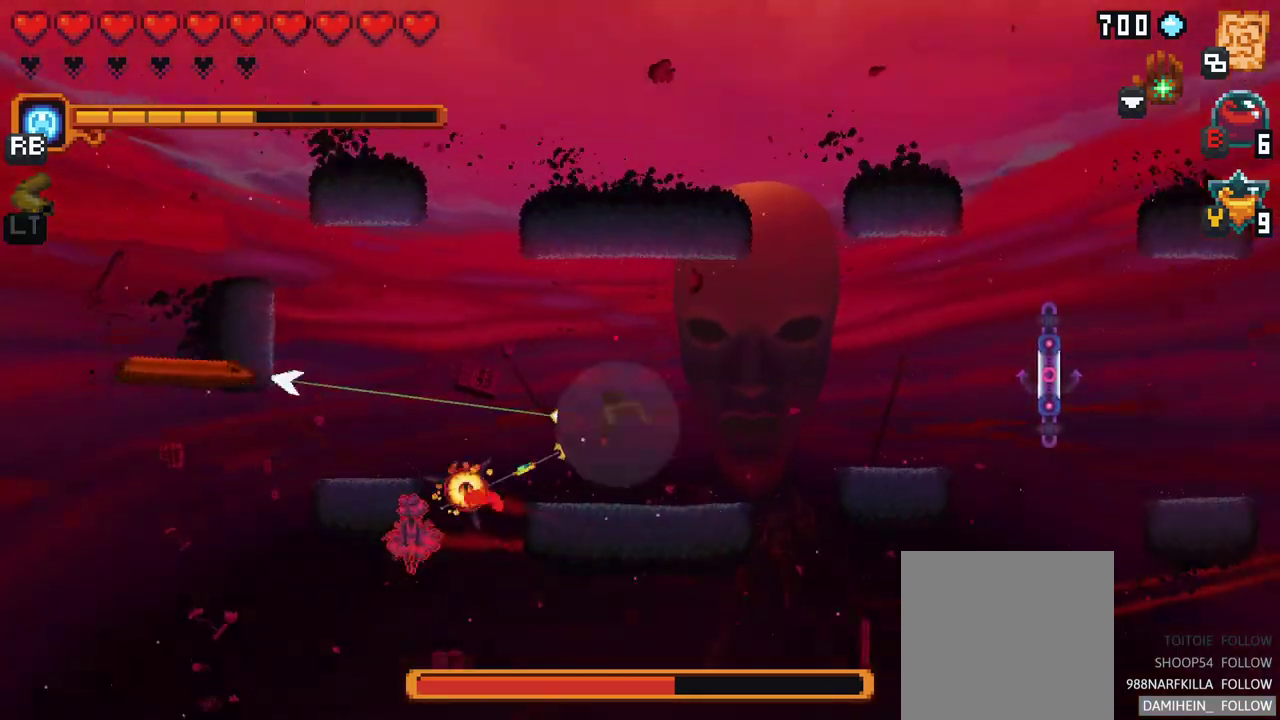
{"buttons": [], "left_stick": "down-left", "events": [[17, "X", "down"], [400, "X", "up"]]}
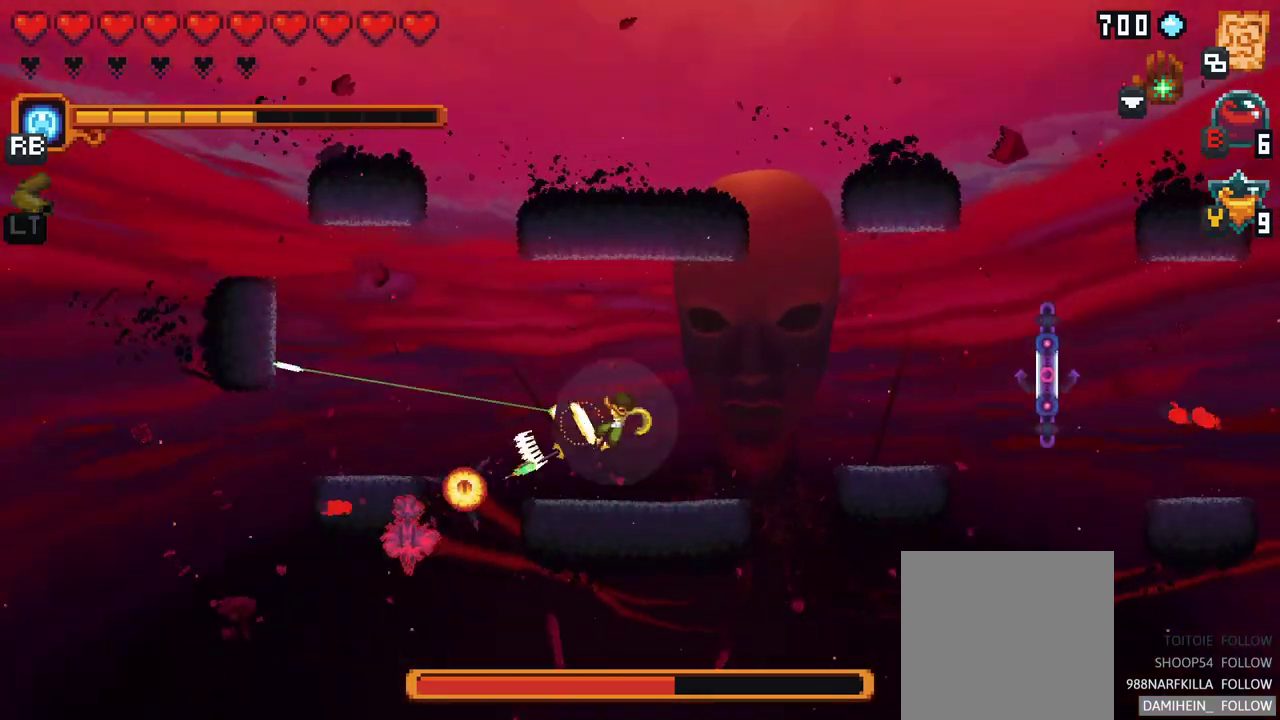
{"buttons": ["A"], "left_stick": "down-left", "events": [[333, "A", "down"]]}
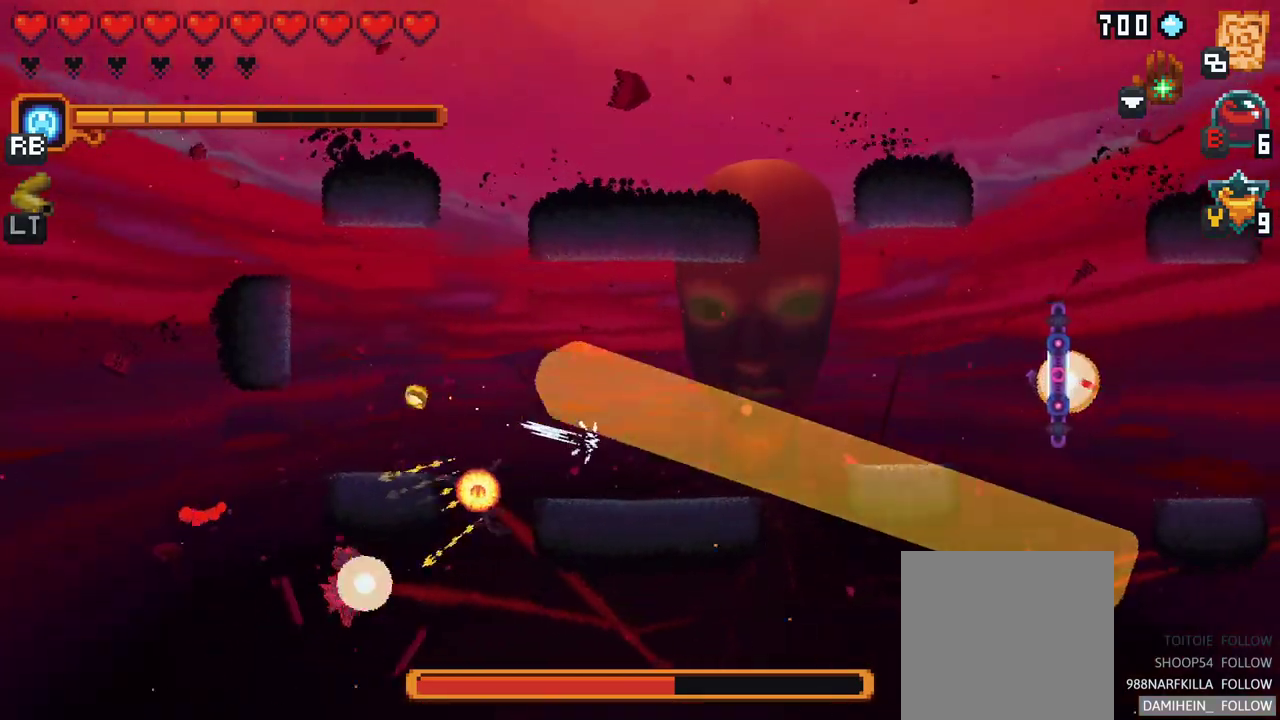
{"buttons": [], "left_stick": "down-left", "events": [[33, "A", "up"]]}
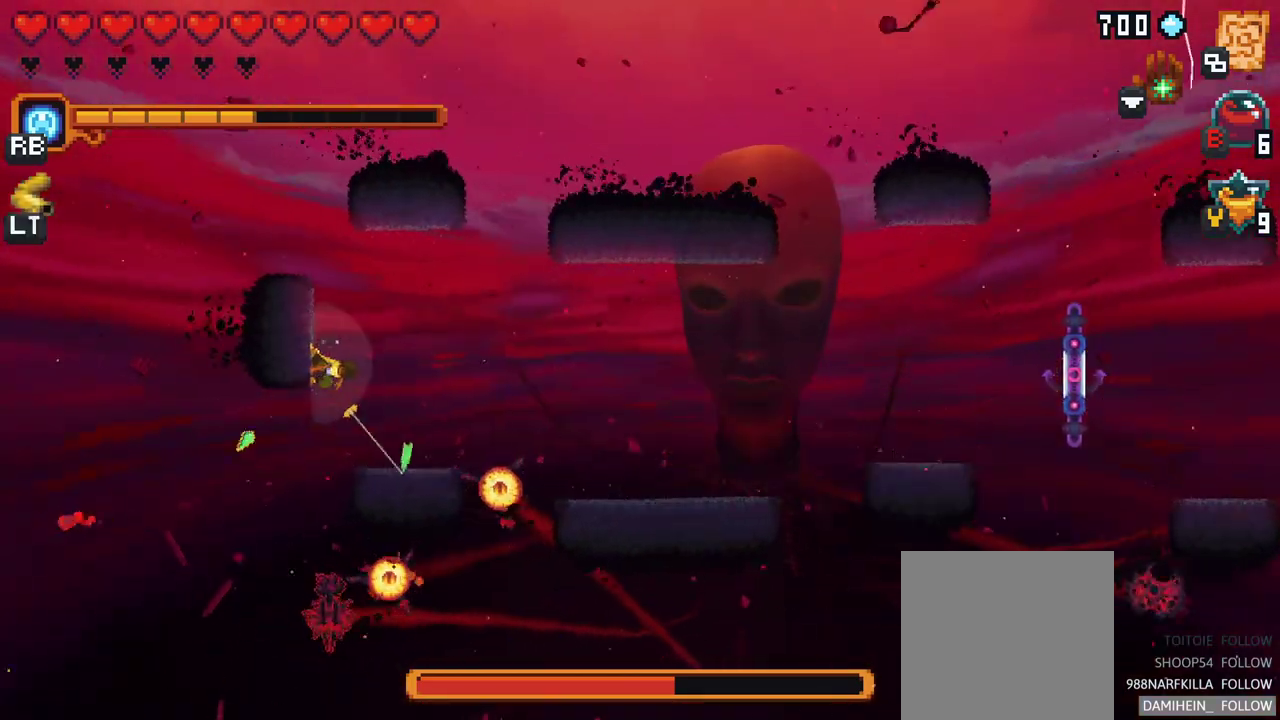
{"buttons": [], "left_stick": "down-left", "events": [[183, "A", "down"], [300, "left_stick", "left"], [383, "A", "up"], [467, "left_stick", "down-left"]]}
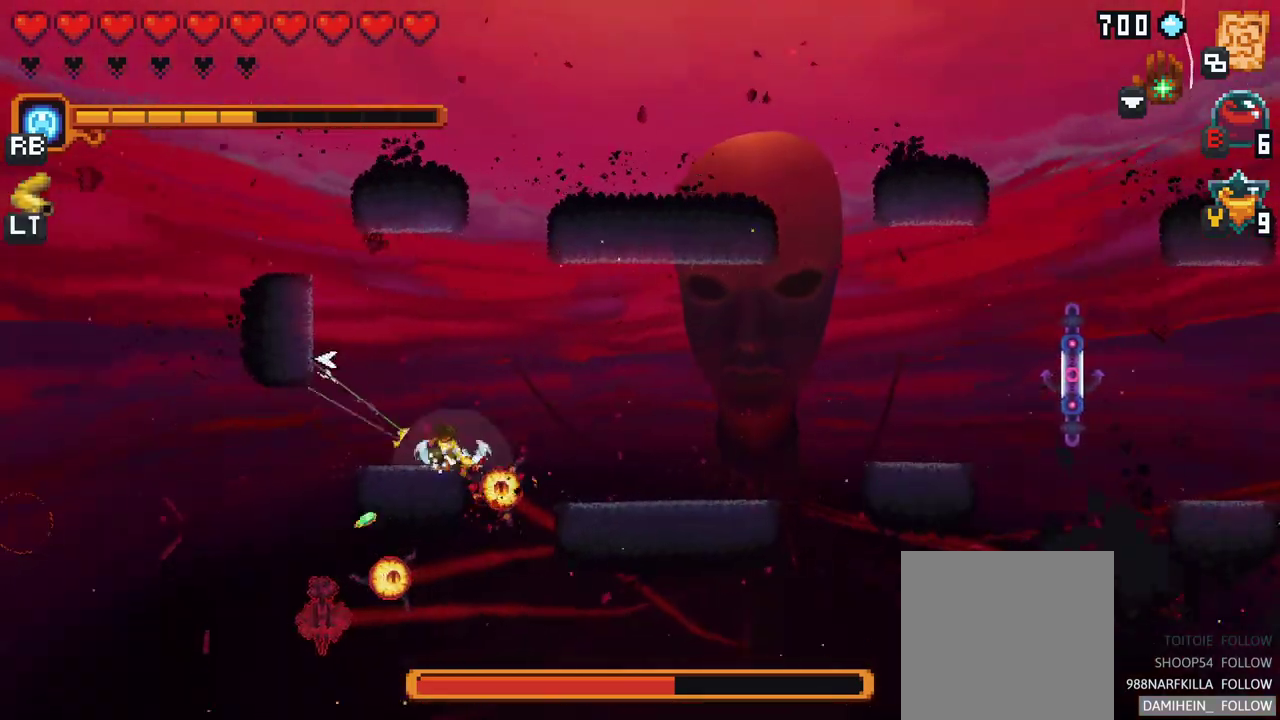
{"buttons": [], "left_stick": "down-right", "events": [[67, "left_stick", "down"], [300, "left_stick", "down-right"]]}